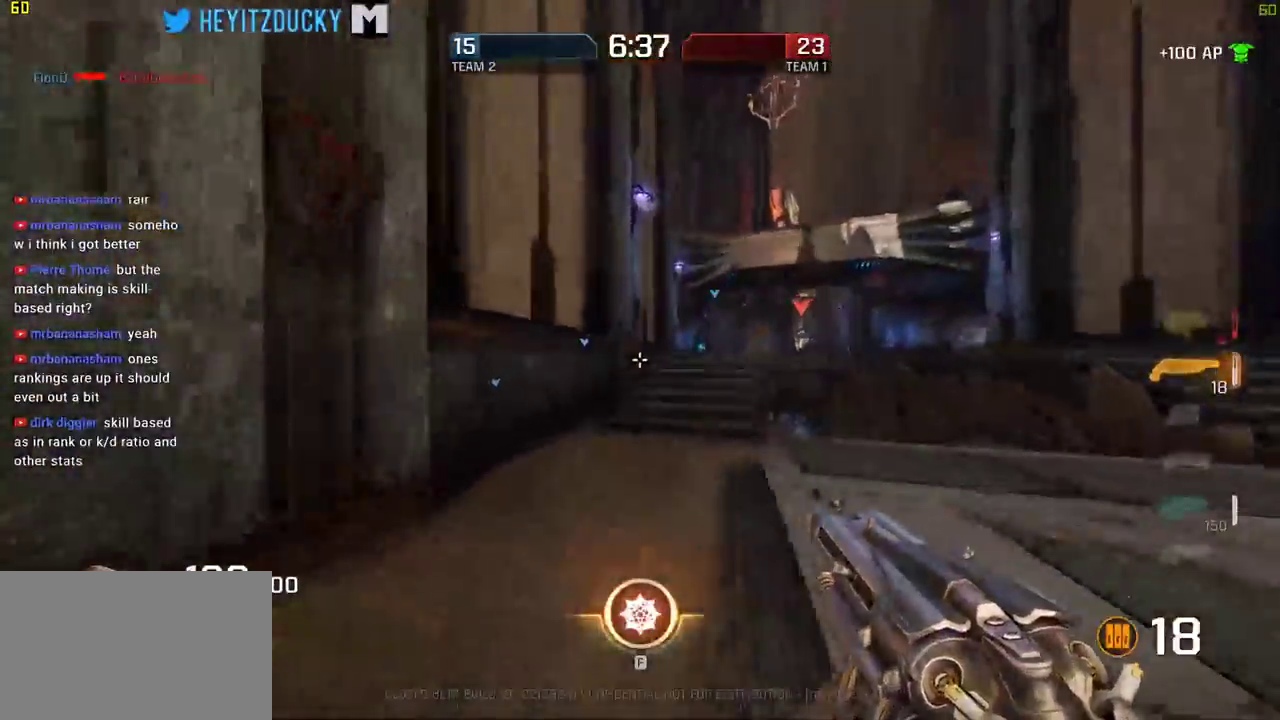
Gameplay with keyboard and mouse; each line is a JSON object with the keys and mouse buttons held at the frame after it. "events" lists presses ("down") and releases ("up") of "1", "2", "3", "4", "5", "a", "alt", "c", "ctrl", "d", "e", "f", "q", "r", "s", "shift", "space", "tab", "v", "w", "x", "z", "mouse_left", "mouse_middle", "mouse_right", "mouse_wheel_up" and "mouse_wheel_down" between this image and that frame as [ms after this image, input, new state], when the widget could be followed in between. "mouse_left", "mouse_middle", "mouse_right", "mouse_wheel_up", "mouse_wheel_down" = the "left", "middle", "right", "wheel_up", "wheel_down" buttons of the "mouse" list. No other keys are recorded. Mouse movement is not recorded.
{"keys": ["w"], "mouse": [], "events": [[167, "f", "down"], [250, "f", "up"]]}
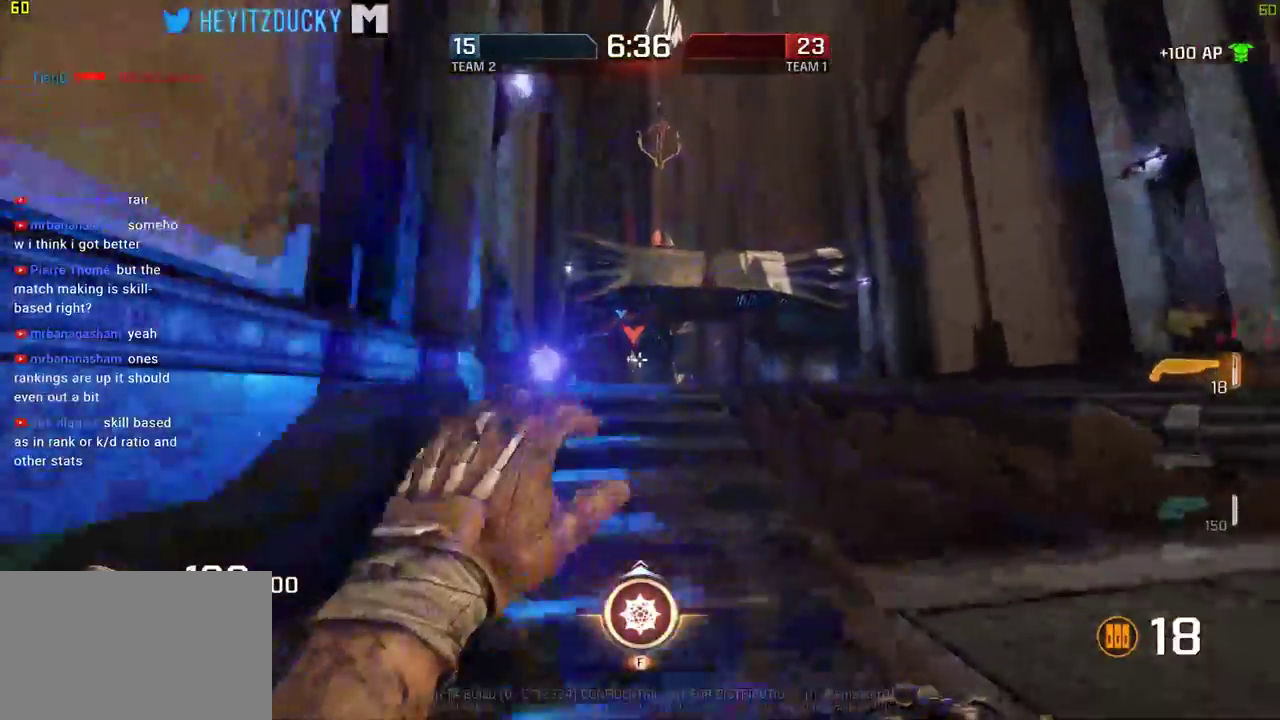
{"keys": ["s"], "mouse": [], "events": [[34, "d", "down"], [84, "w", "up"], [267, "s", "down"], [417, "d", "up"]]}
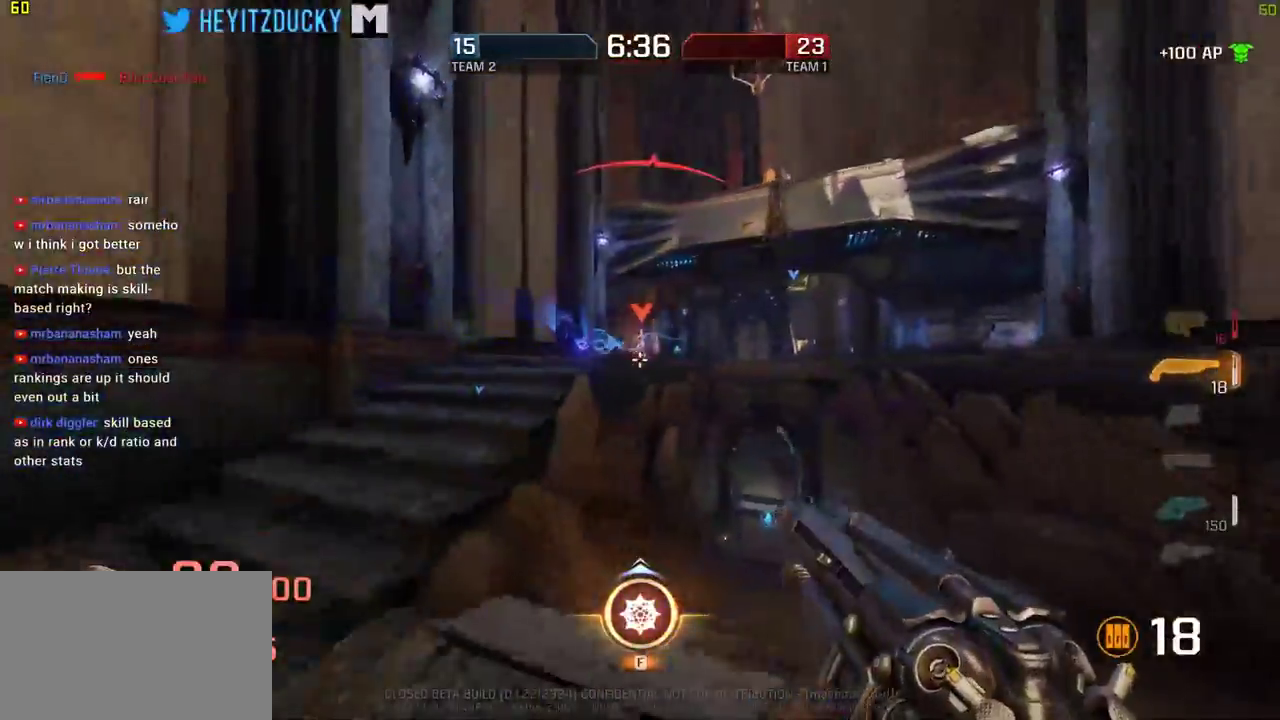
{"keys": ["a"], "mouse": [], "events": [[334, "f", "down"], [384, "a", "down"], [384, "f", "up"], [434, "s", "up"]]}
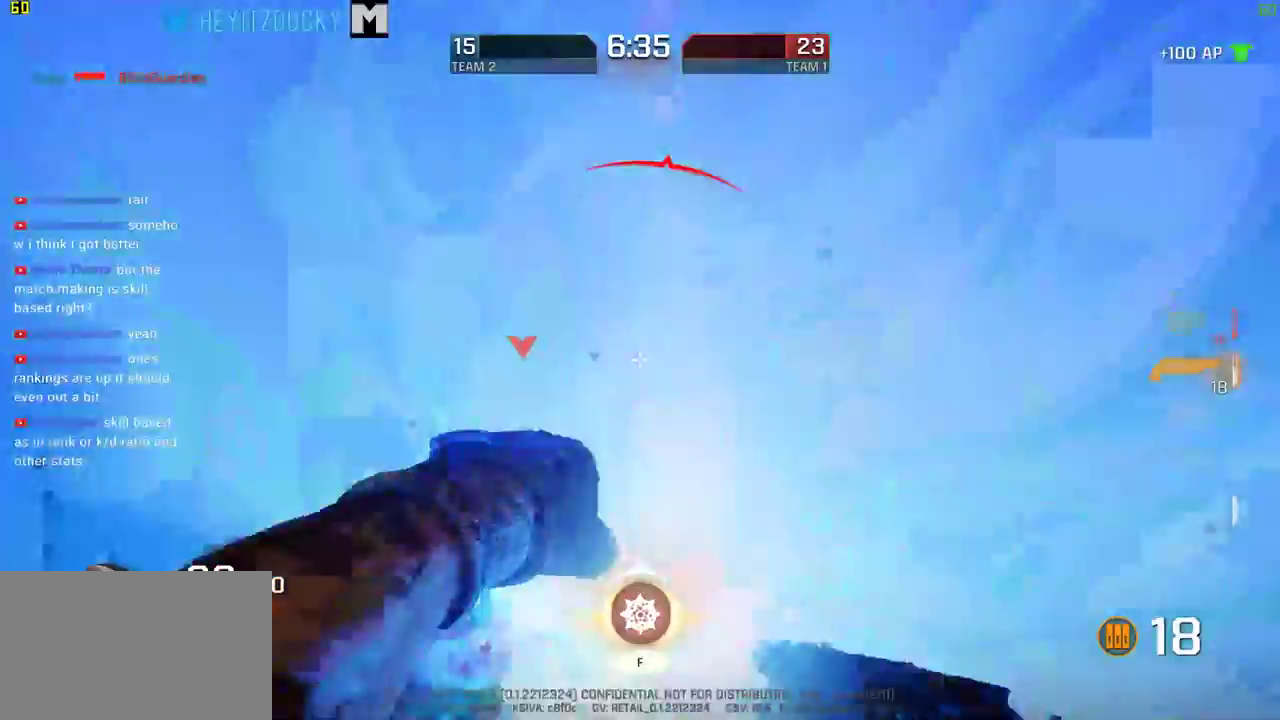
{"keys": ["d"], "mouse": [], "events": [[67, "w", "down"], [350, "a", "up"], [350, "d", "down"], [400, "w", "up"]]}
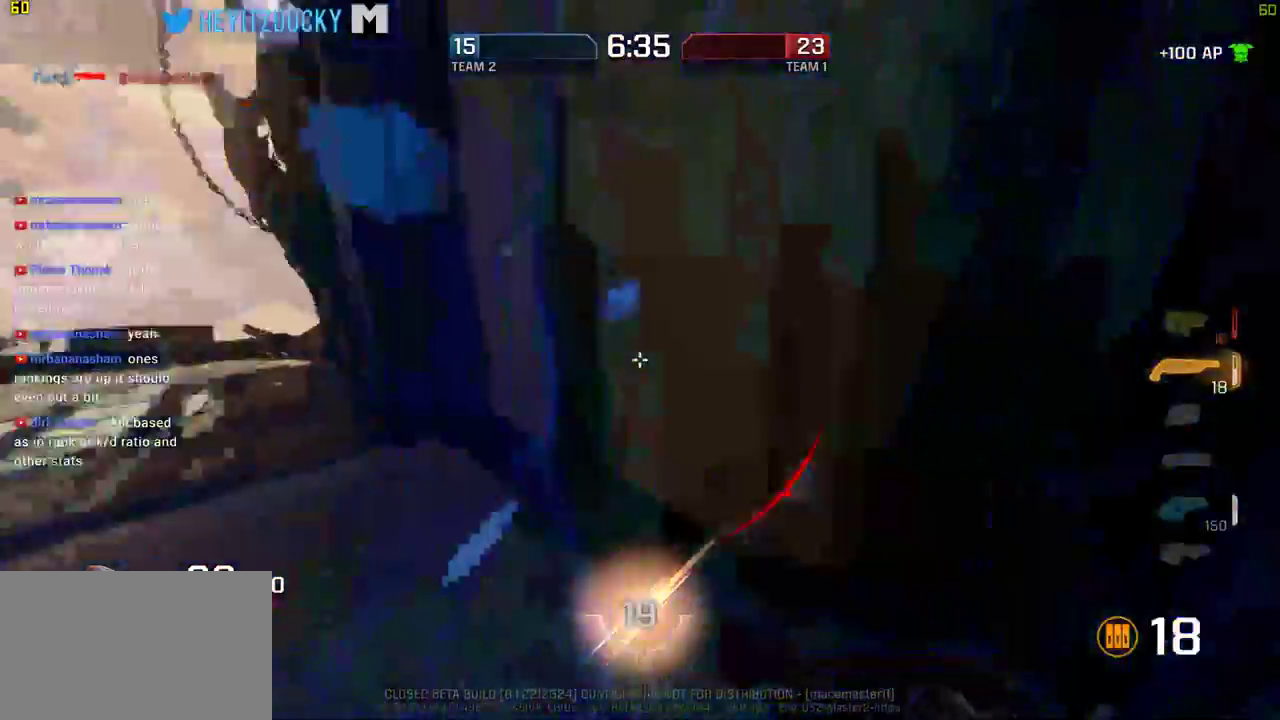
{"keys": ["a", "w"], "mouse": [], "events": [[184, "a", "down"], [317, "d", "up"], [317, "w", "down"]]}
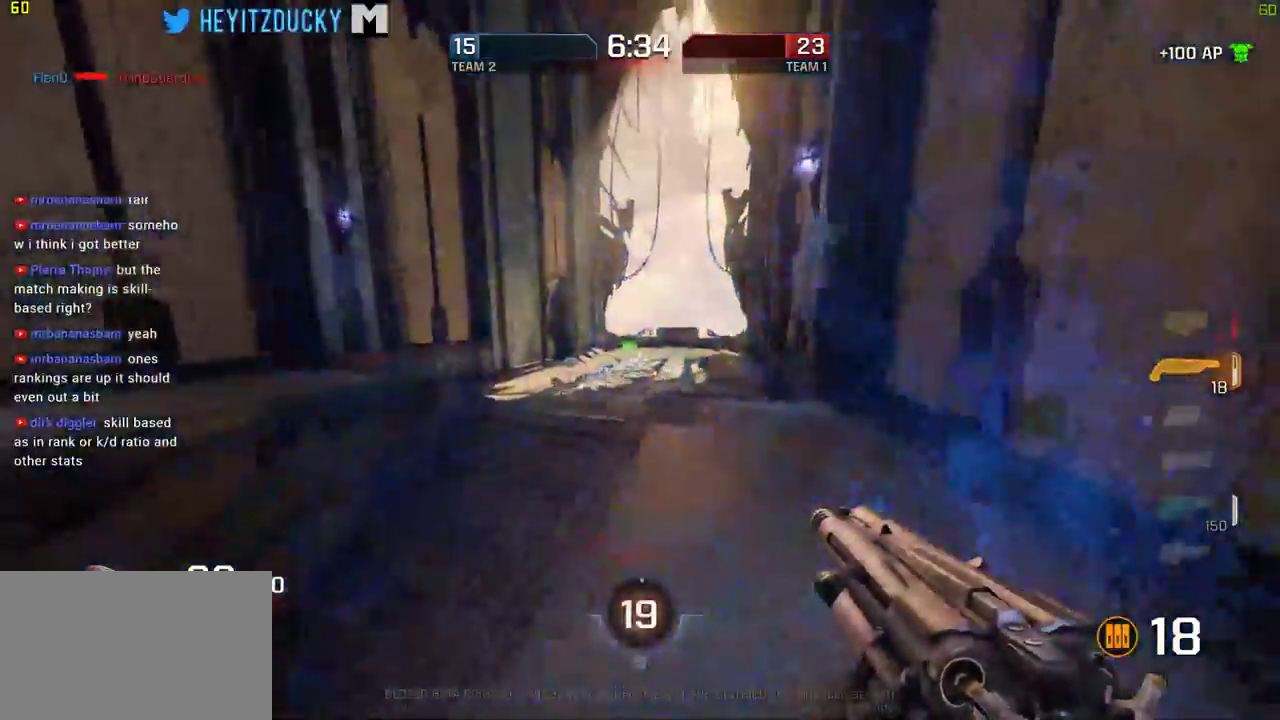
{"keys": ["a", "w"], "mouse": [], "events": []}
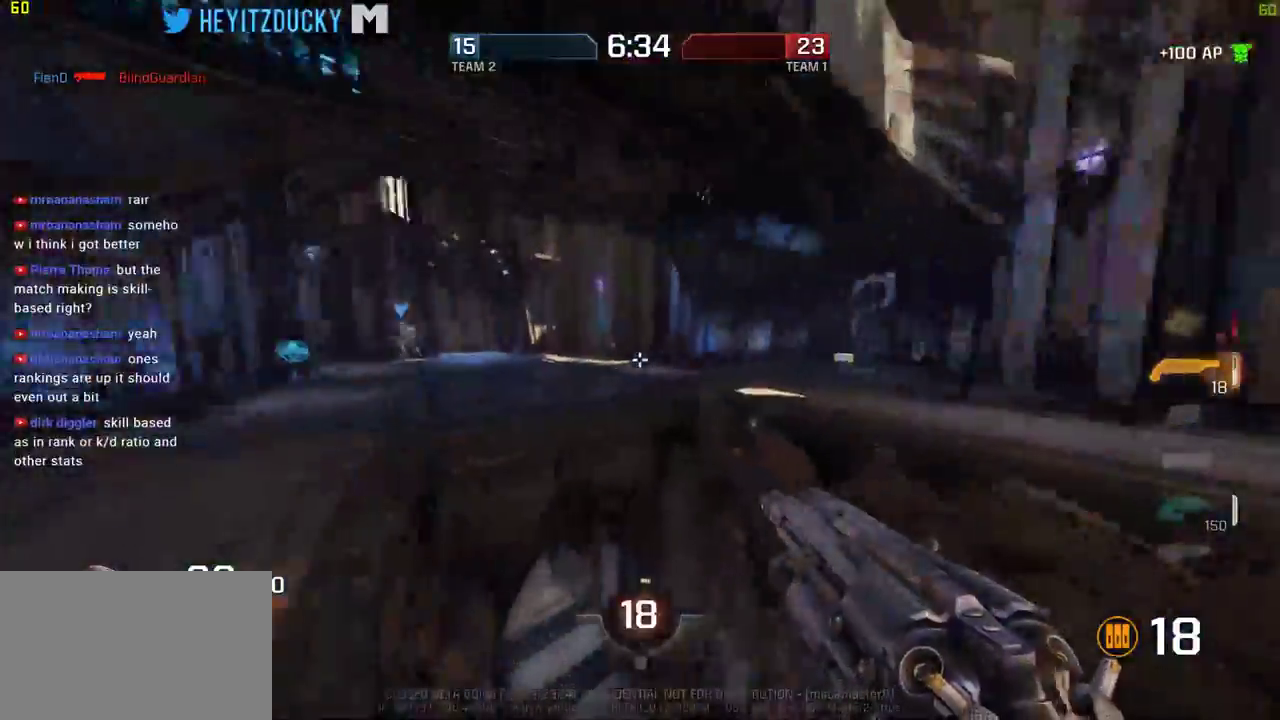
{"keys": ["d", "w"], "mouse": [], "events": [[17, "w", "up"], [200, "a", "up"], [200, "d", "down"], [200, "w", "down"]]}
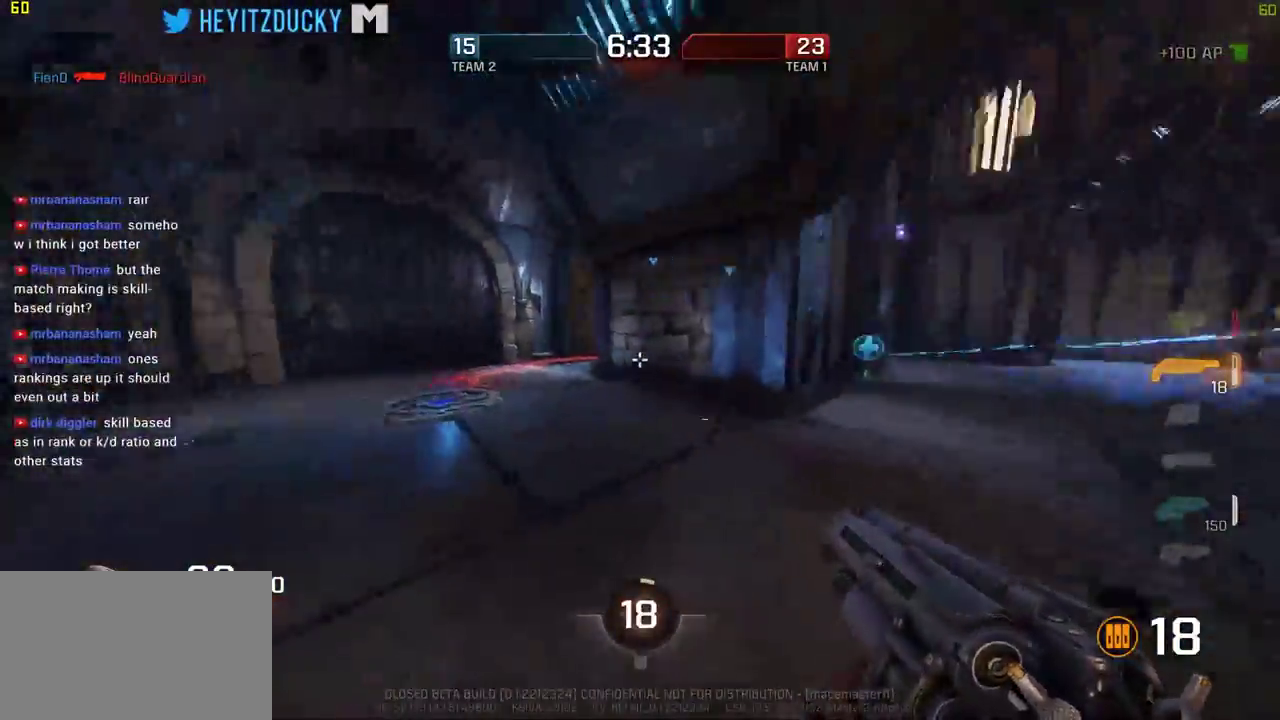
{"keys": ["a", "w"], "mouse": [], "events": [[367, "a", "down"], [417, "d", "up"]]}
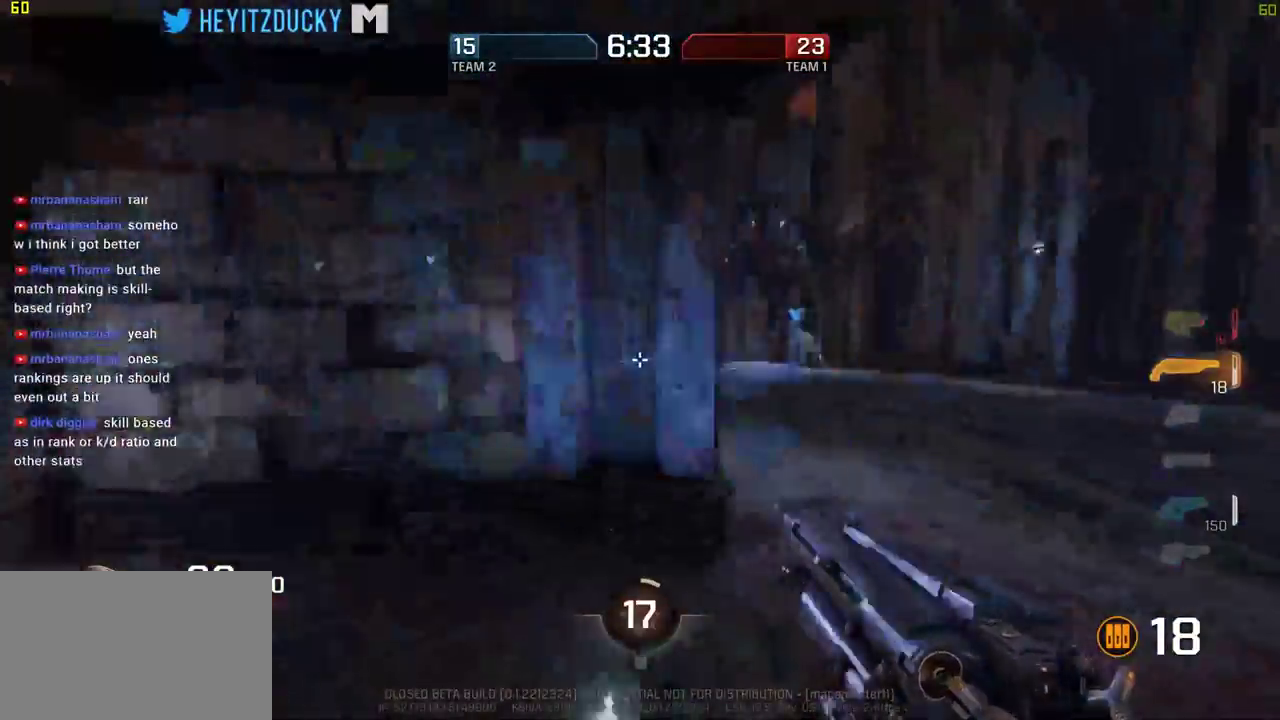
{"keys": ["a"], "mouse": [], "events": [[100, "w", "up"]]}
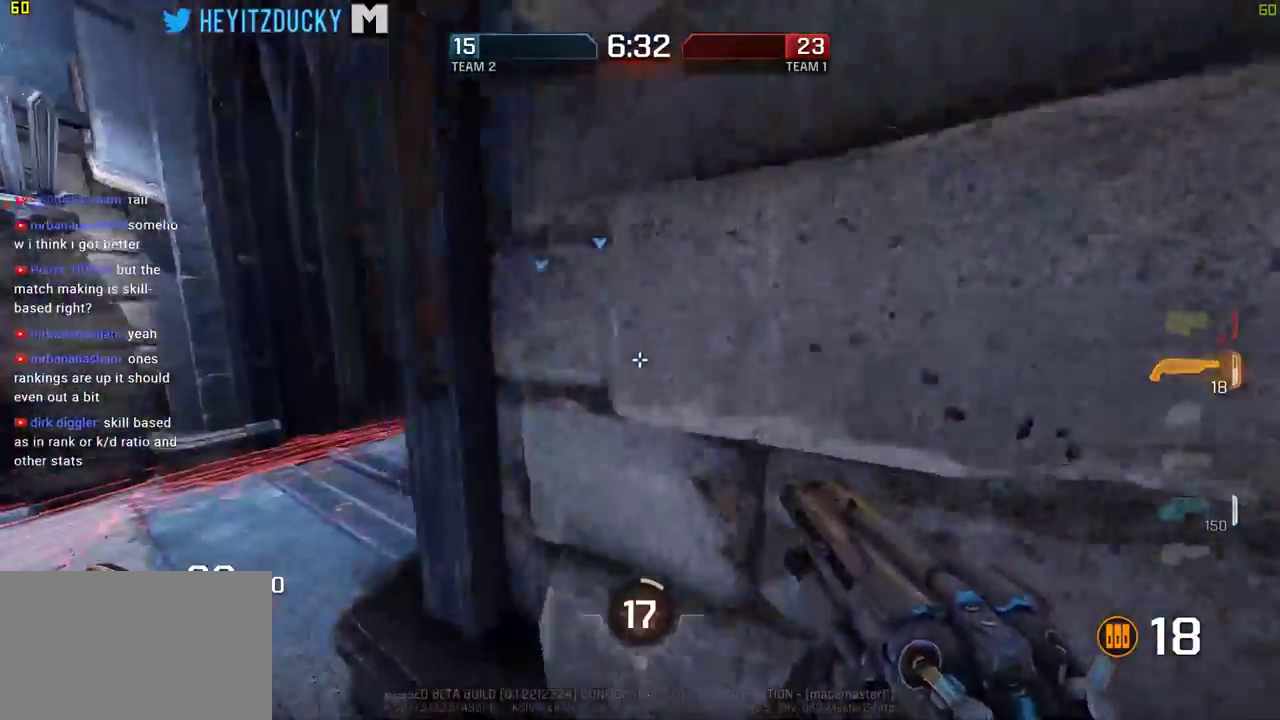
{"keys": ["w"], "mouse": [], "events": [[200, "w", "down"], [434, "a", "up"]]}
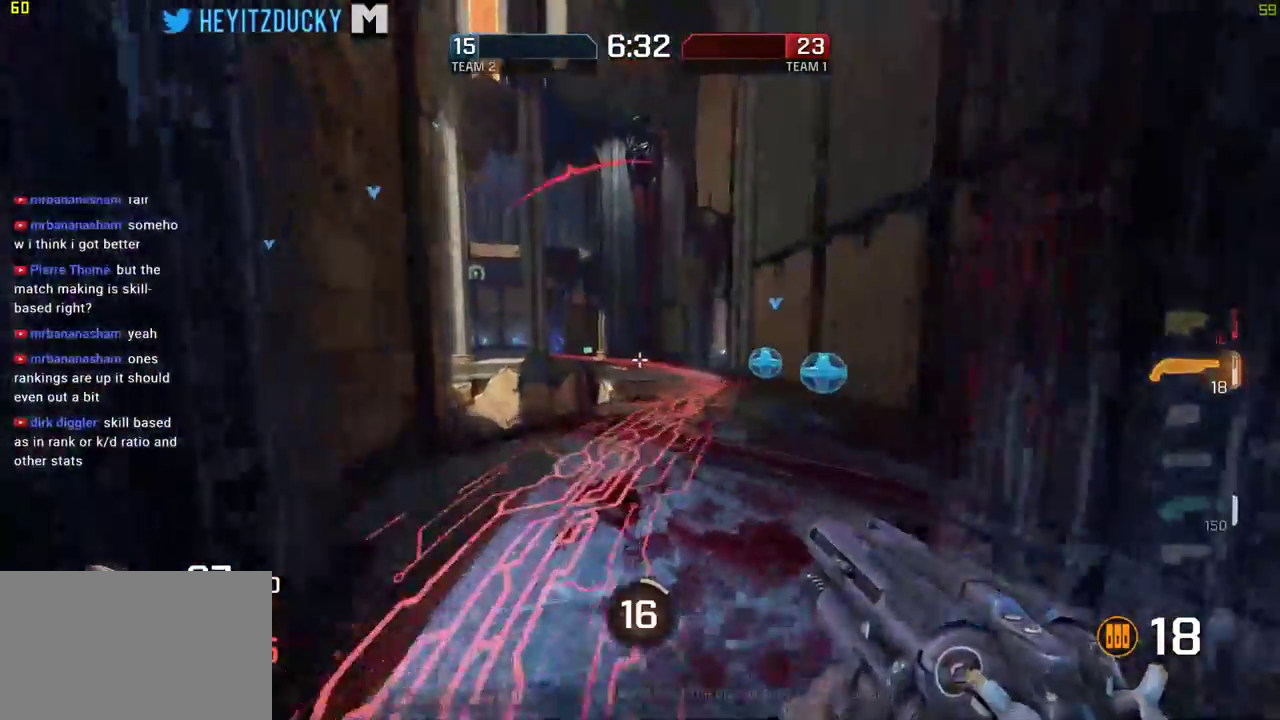
{"keys": ["d", "s"], "mouse": [], "events": [[217, "d", "down"], [317, "w", "up"], [500, "s", "down"]]}